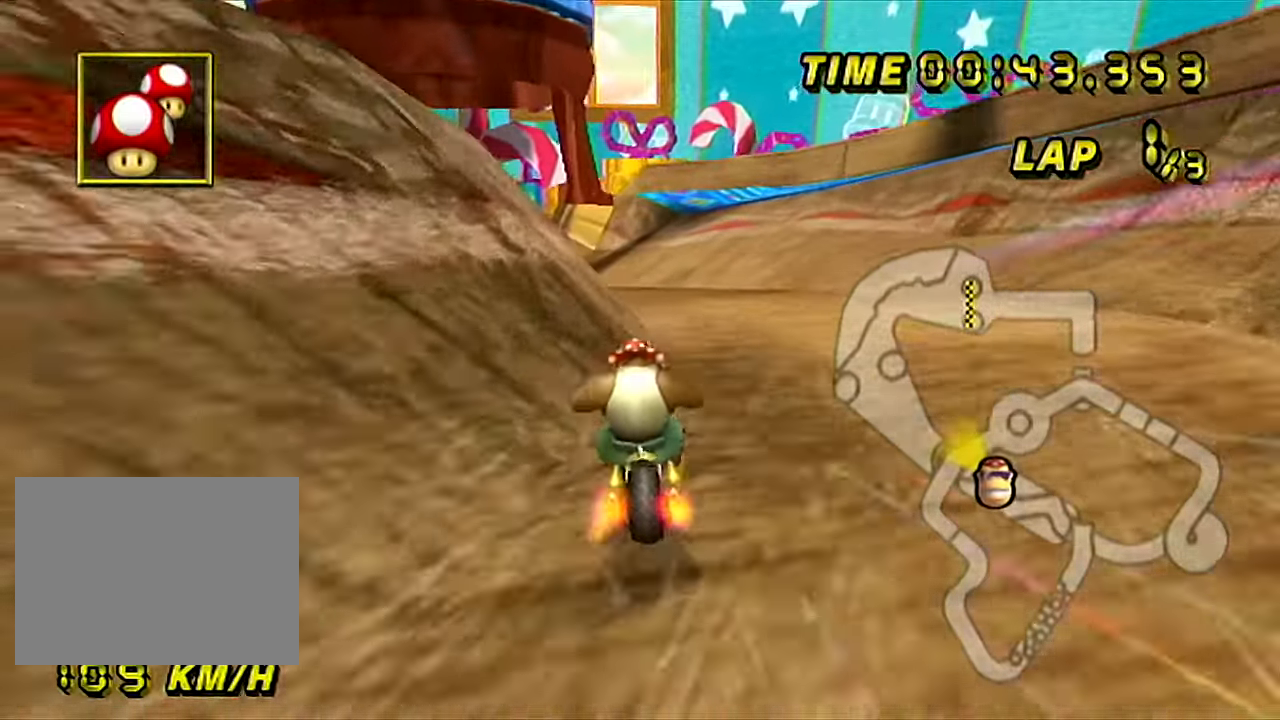
Gameplay with a controller (Nintendo layout); each line is a JSON object with the inputs held at the frame after it. "events" lists button and stick changes between this image and that frame as [ms after this image, input, new state], when the widget could be followed in between. Not read: B L3 R3 X Y Z.
{"buttons": ["A"], "left_stick": "center", "events": [[201, "left_stick", "left"], [367, "R1", "up"], [417, "DPAD_RIGHT", "down"], [417, "left_stick", "center"], [451, "DPAD_RIGHT", "up"]]}
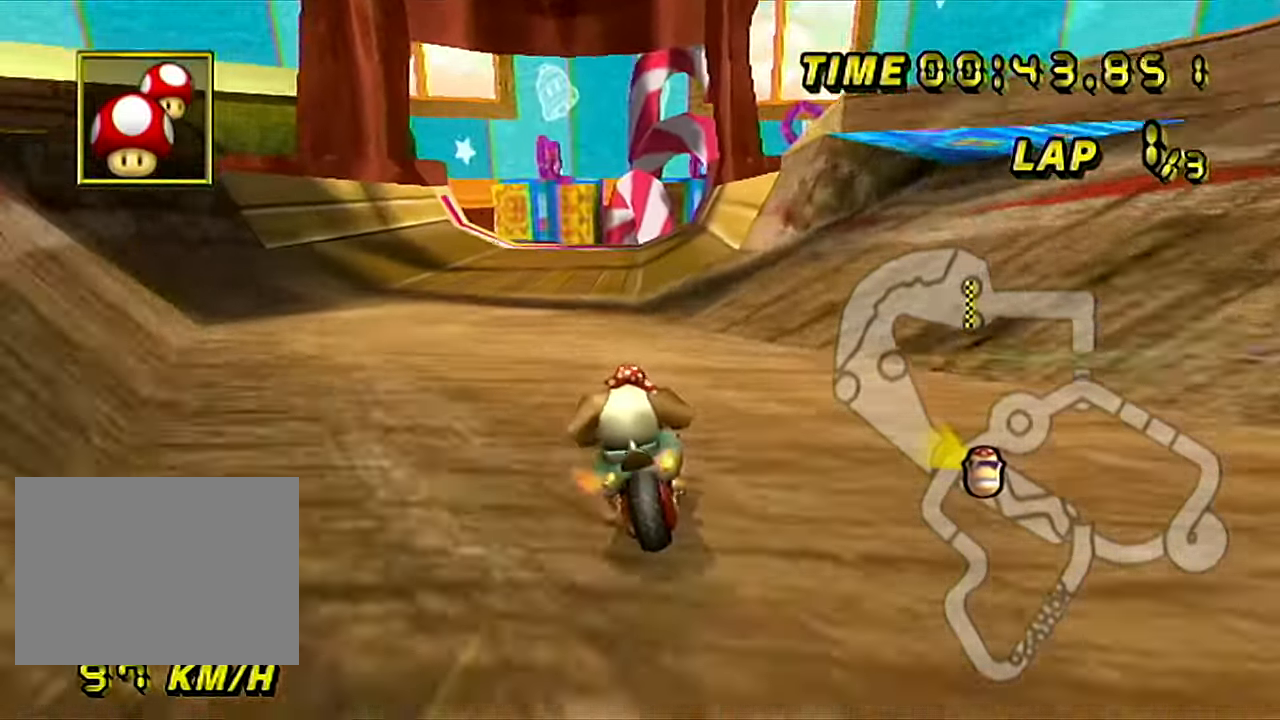
{"buttons": ["A"], "left_stick": "center", "events": [[83, "DPAD_RIGHT", "down"], [117, "DPAD_RIGHT", "up"]]}
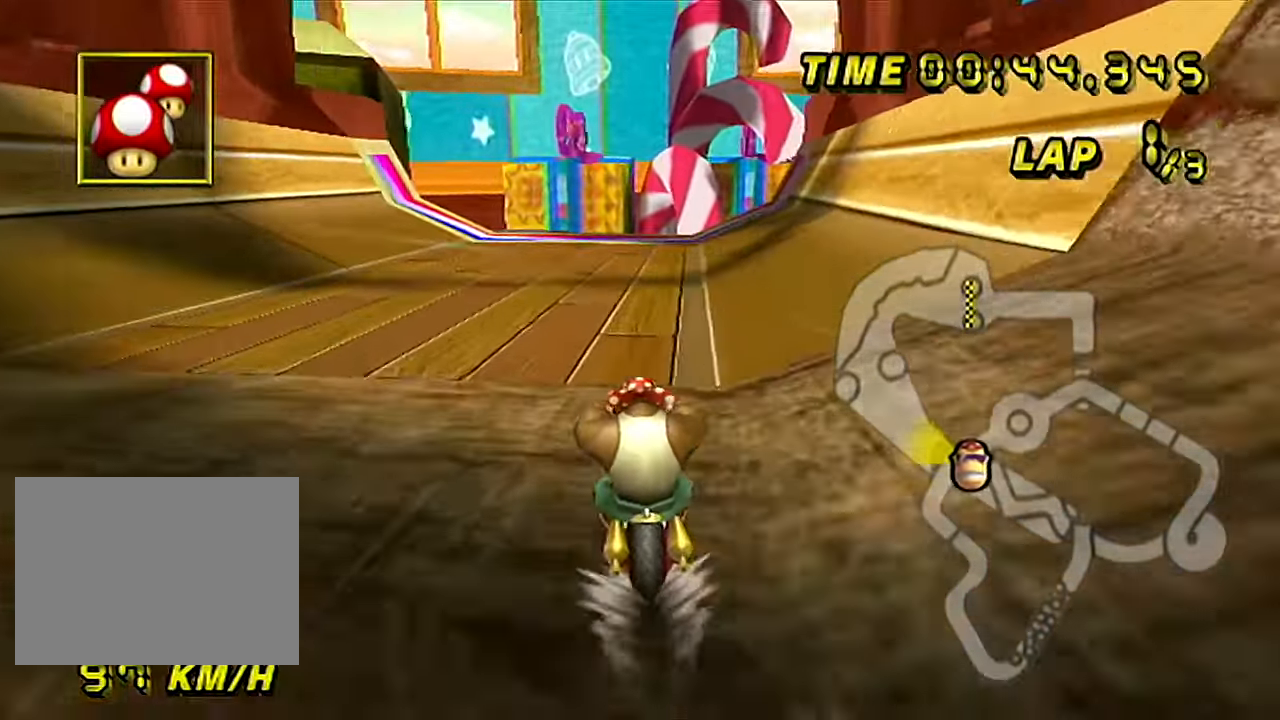
{"buttons": ["A", "R1"], "left_stick": "right", "events": [[301, "R1", "down"], [484, "left_stick", "right"]]}
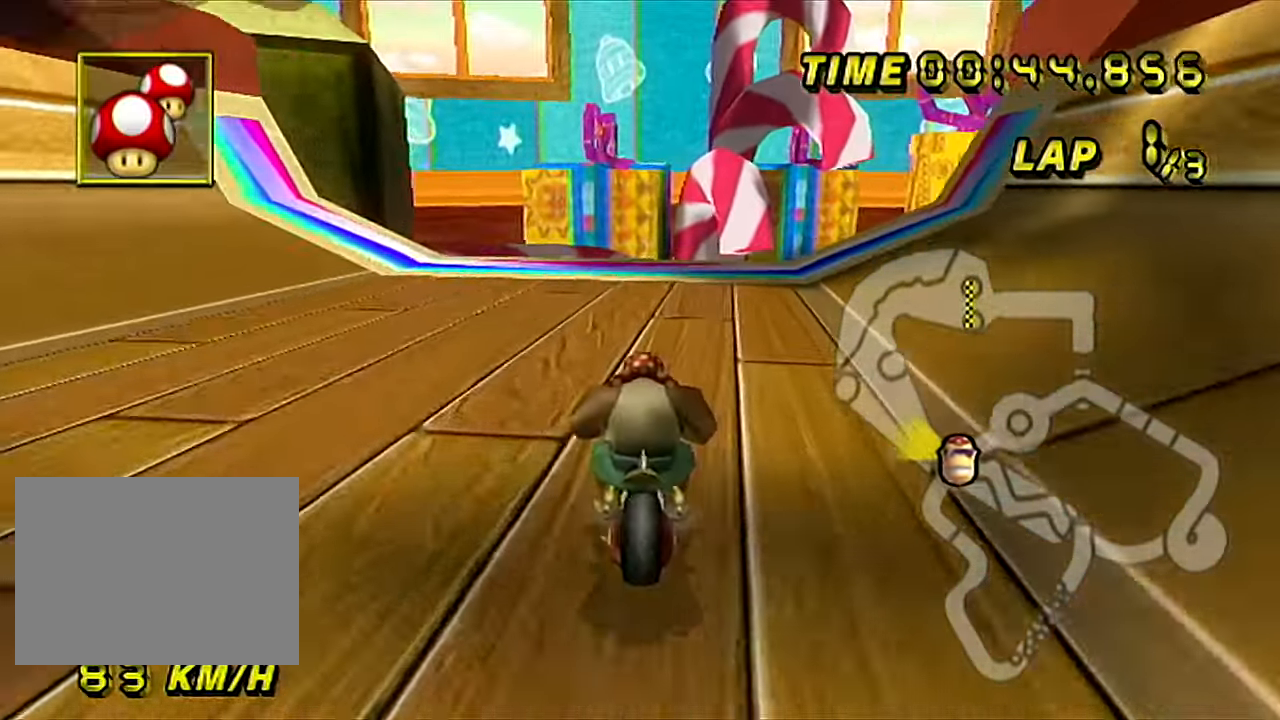
{"buttons": ["A", "R1"], "left_stick": "center", "events": [[250, "left_stick", "down-right"], [284, "R1", "up"], [400, "left_stick", "center"], [500, "R1", "down"]]}
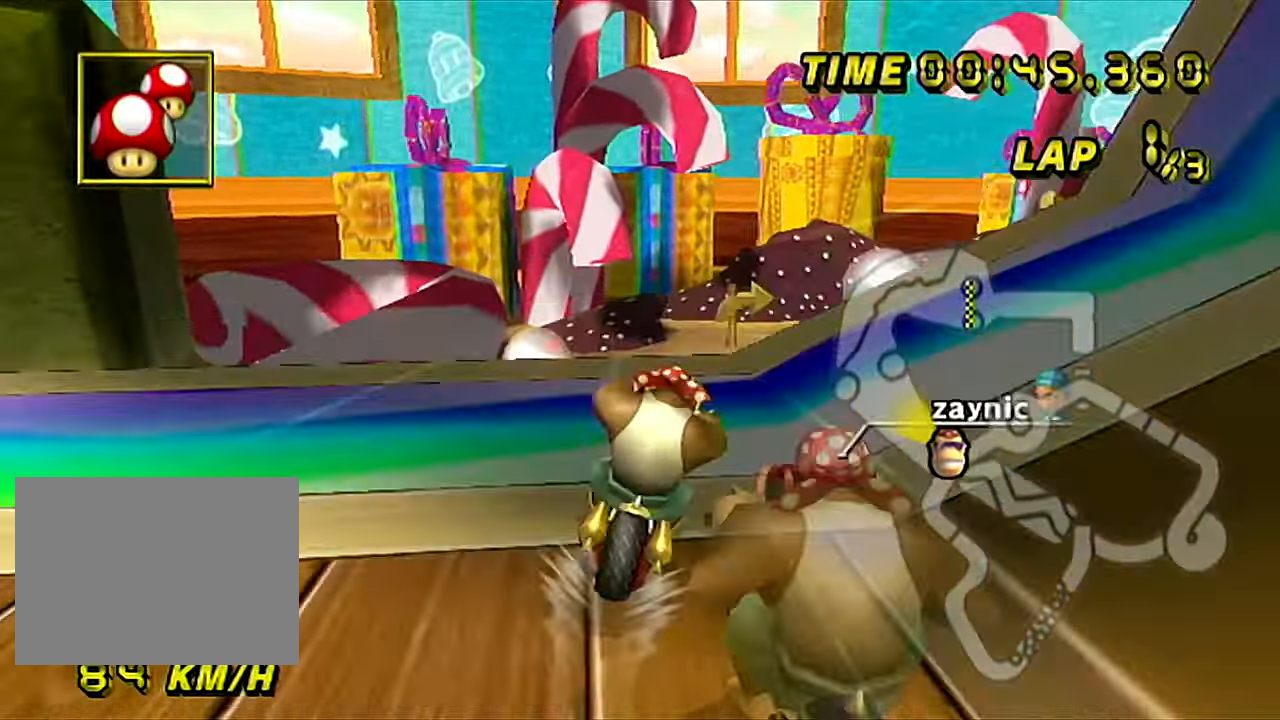
{"buttons": ["A", "R1"], "left_stick": "right", "events": [[117, "left_stick", "right"], [334, "DPAD_DOWN", "down"], [367, "DPAD_DOWN", "up"], [401, "DPAD_RIGHT", "down"], [434, "DPAD_RIGHT", "up"]]}
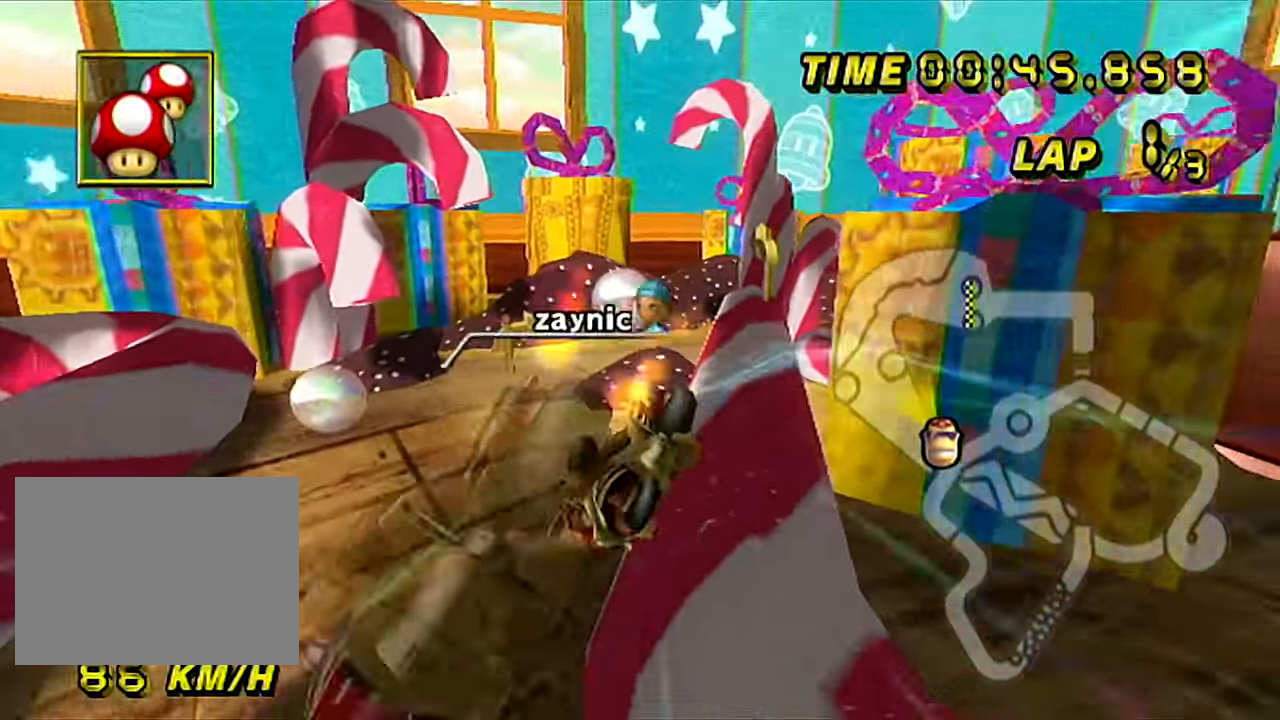
{"buttons": ["A"], "left_stick": "down", "events": [[133, "left_stick", "up"], [400, "R1", "up"], [400, "left_stick", "down"]]}
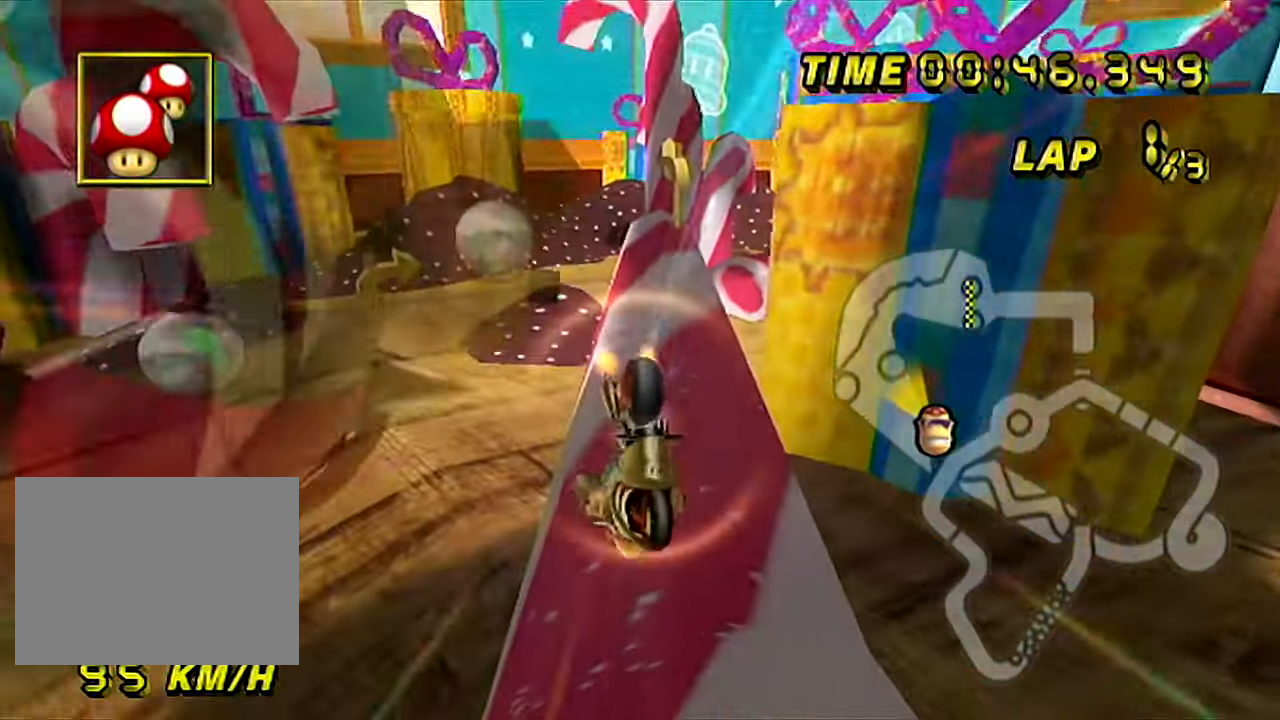
{"buttons": ["A"], "left_stick": "down-right", "events": [[434, "left_stick", "down-right"]]}
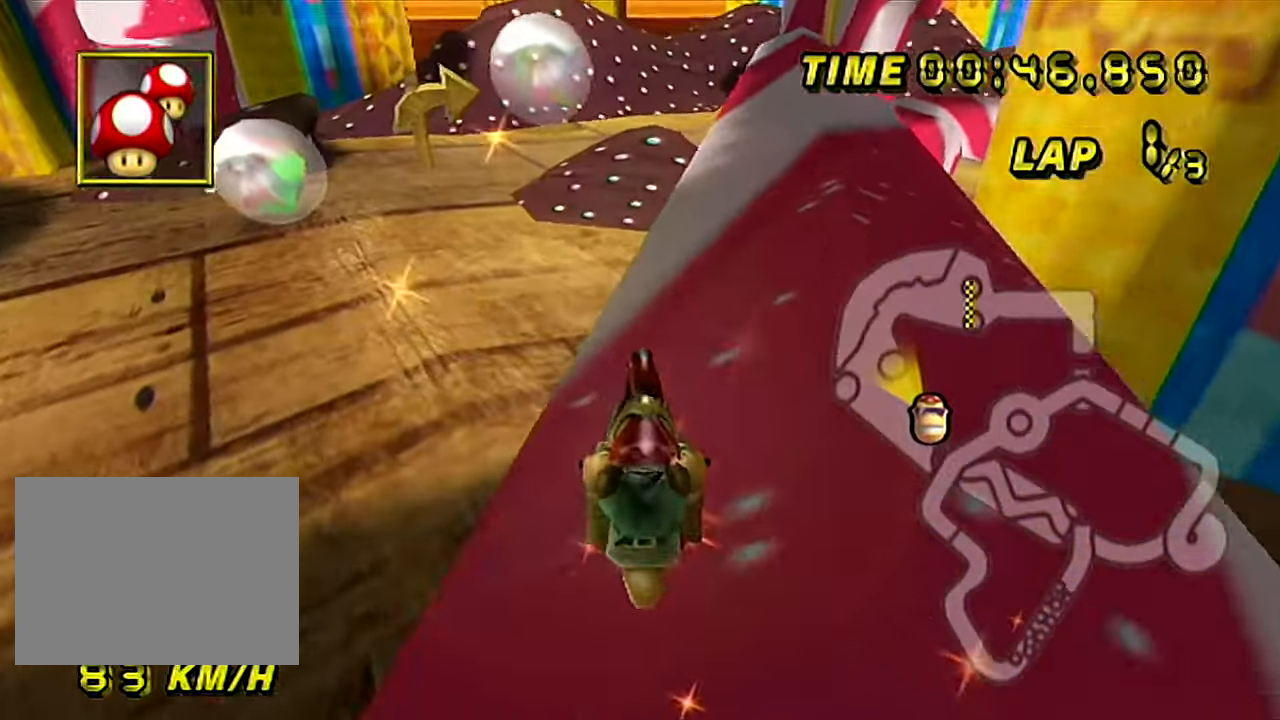
{"buttons": ["A"], "left_stick": "down-right", "events": [[233, "left_stick", "center"], [350, "left_stick", "down-right"]]}
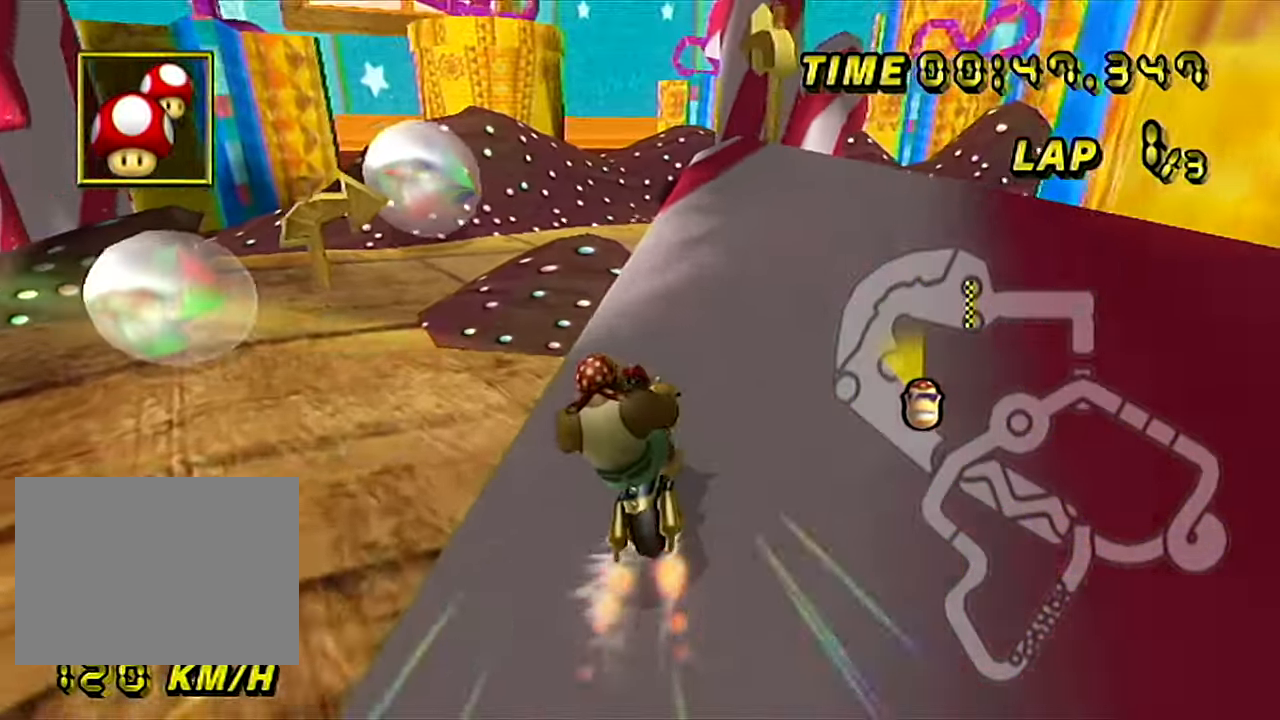
{"buttons": ["A", "R1"], "left_stick": "left", "events": [[67, "left_stick", "center"], [251, "R1", "down"], [468, "left_stick", "left"]]}
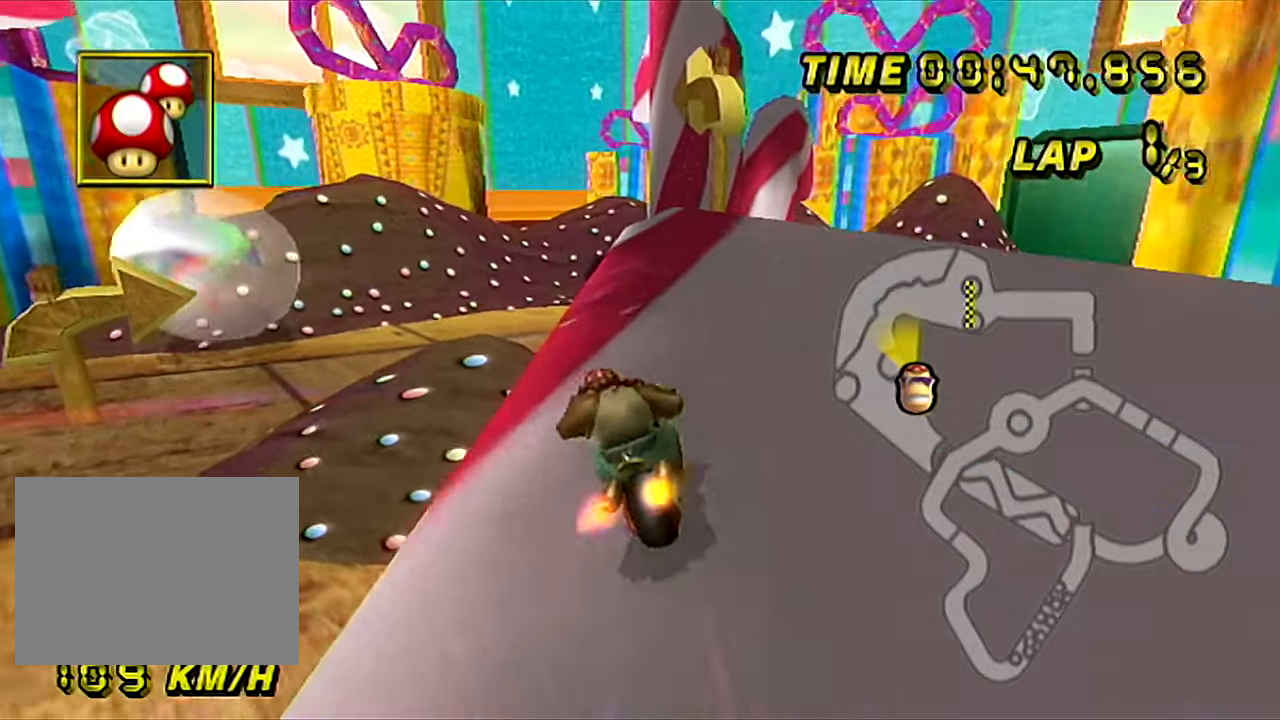
{"buttons": ["A", "R1"], "left_stick": "up-right", "events": [[134, "R1", "up"], [150, "left_stick", "center"], [417, "R1", "down"], [417, "left_stick", "right"], [501, "left_stick", "up-right"]]}
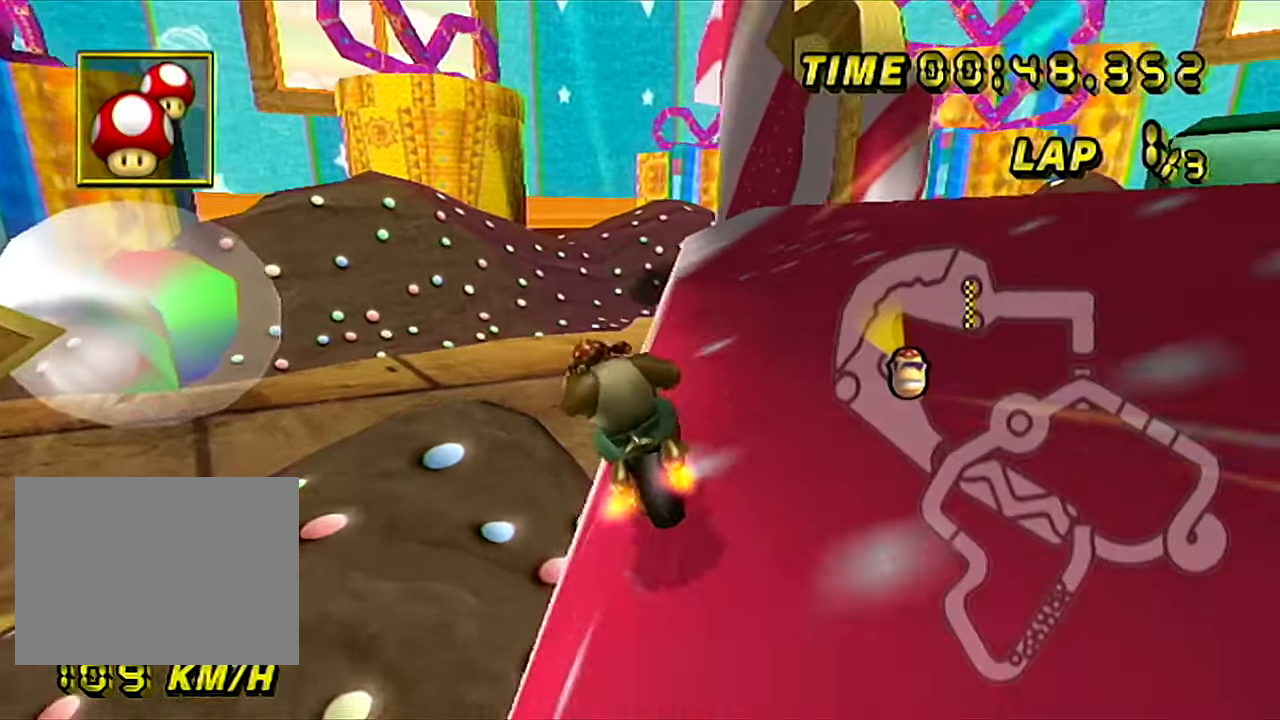
{"buttons": ["A", "R1"], "left_stick": "left", "events": [[16, "left_stick", "right"], [50, "left_stick", "up-left"], [183, "left_stick", "left"]]}
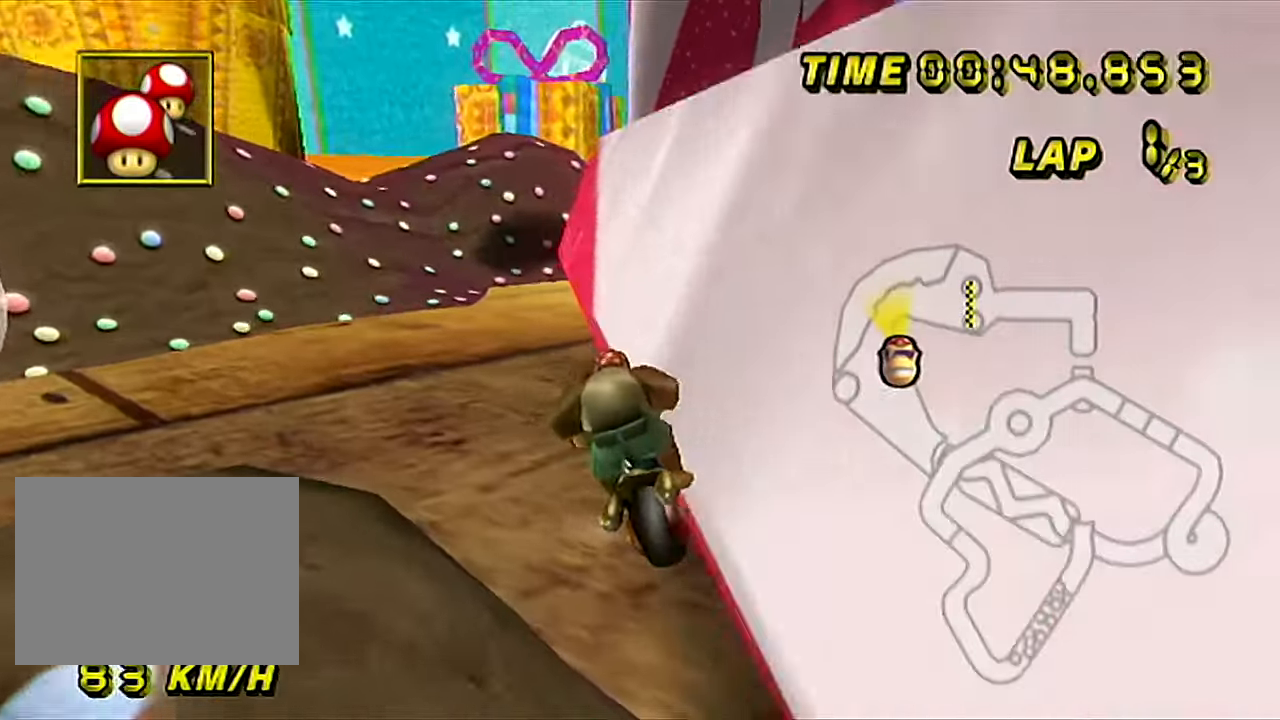
{"buttons": ["A"], "left_stick": "center", "events": [[184, "R1", "up"], [317, "left_stick", "center"]]}
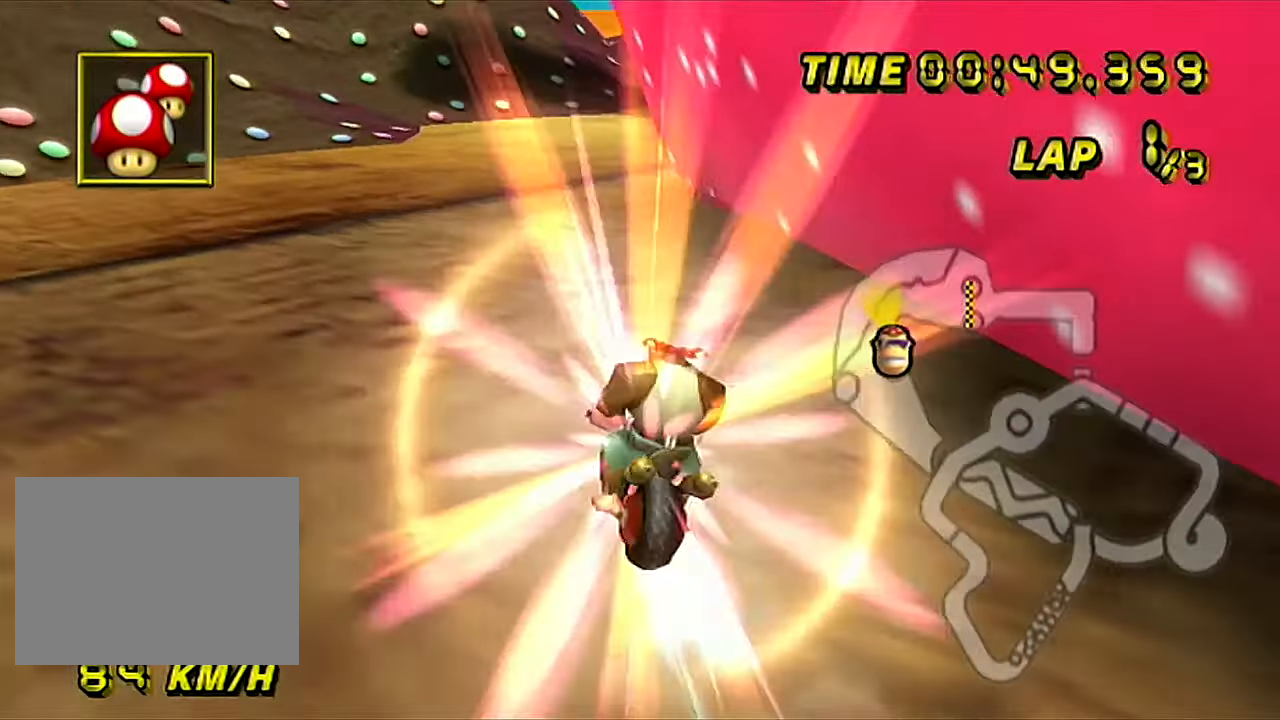
{"buttons": ["A", "R1"], "left_stick": "left", "events": [[116, "R1", "down"], [133, "left_stick", "right"], [217, "left_stick", "up"], [267, "left_stick", "left"]]}
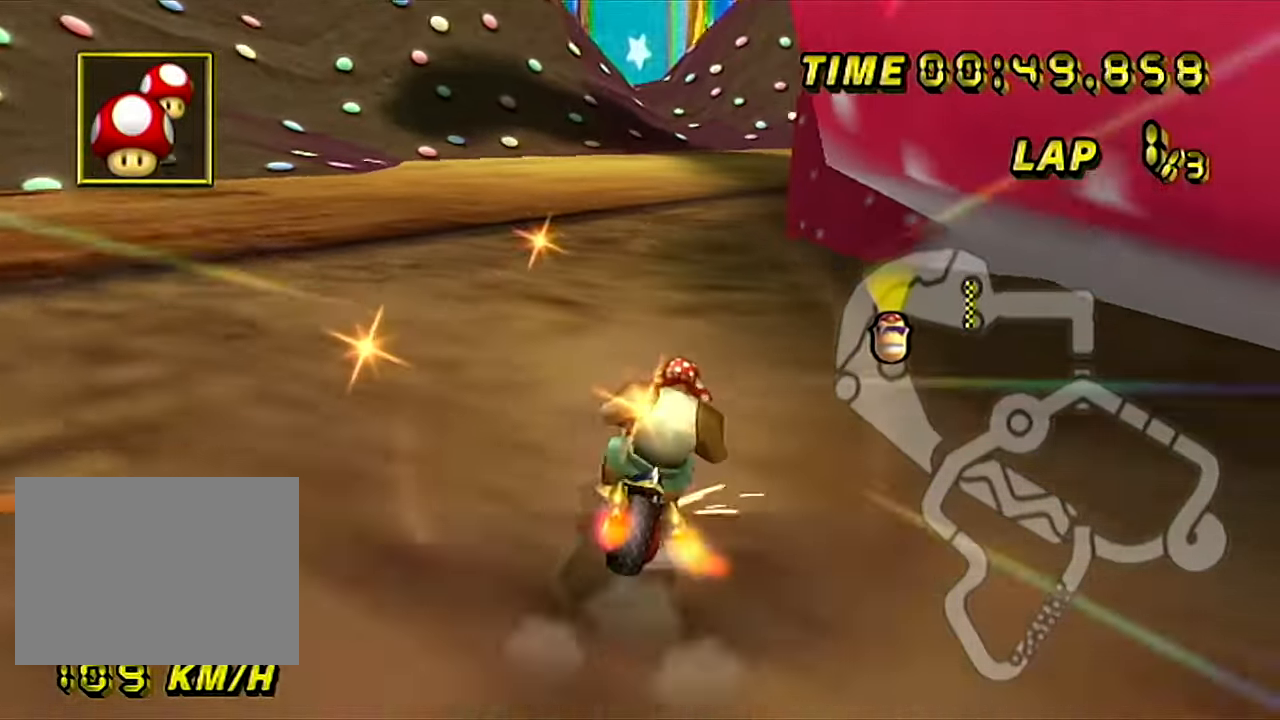
{"buttons": ["A", "R1"], "left_stick": "right", "events": [[34, "left_stick", "up-right"], [250, "left_stick", "right"]]}
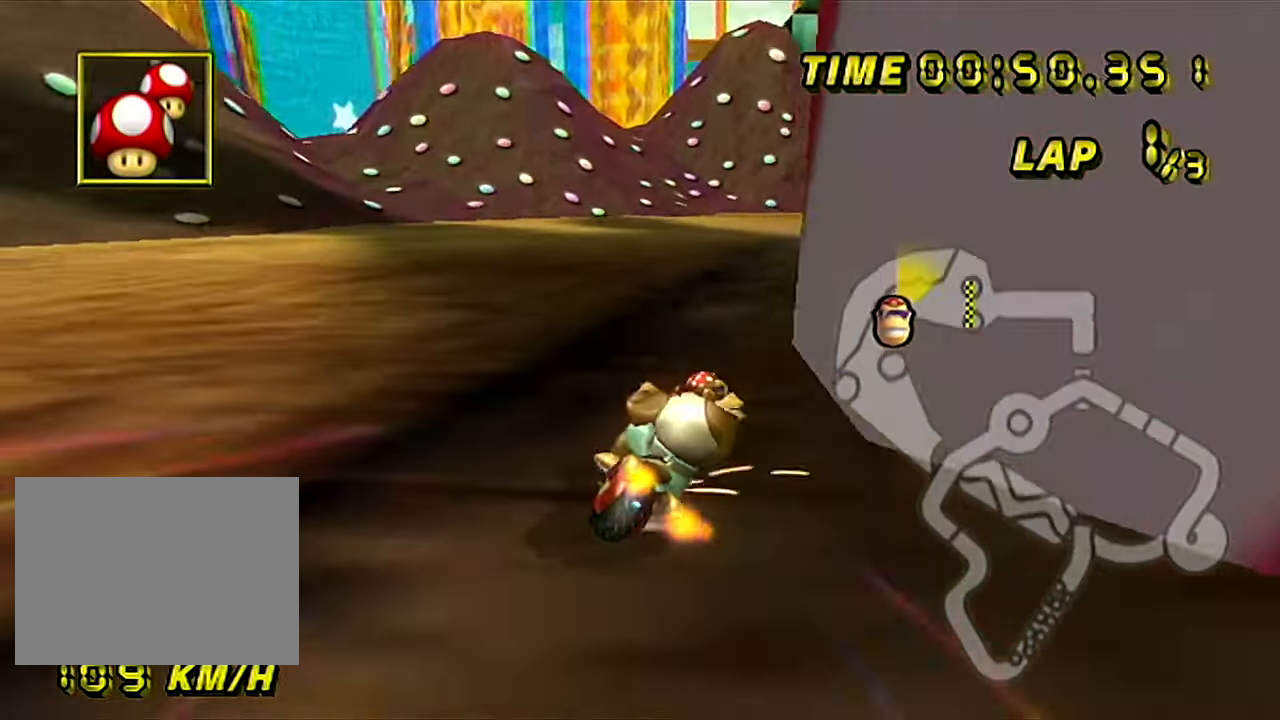
{"buttons": ["A"], "left_stick": "right", "events": [[433, "R1", "up"]]}
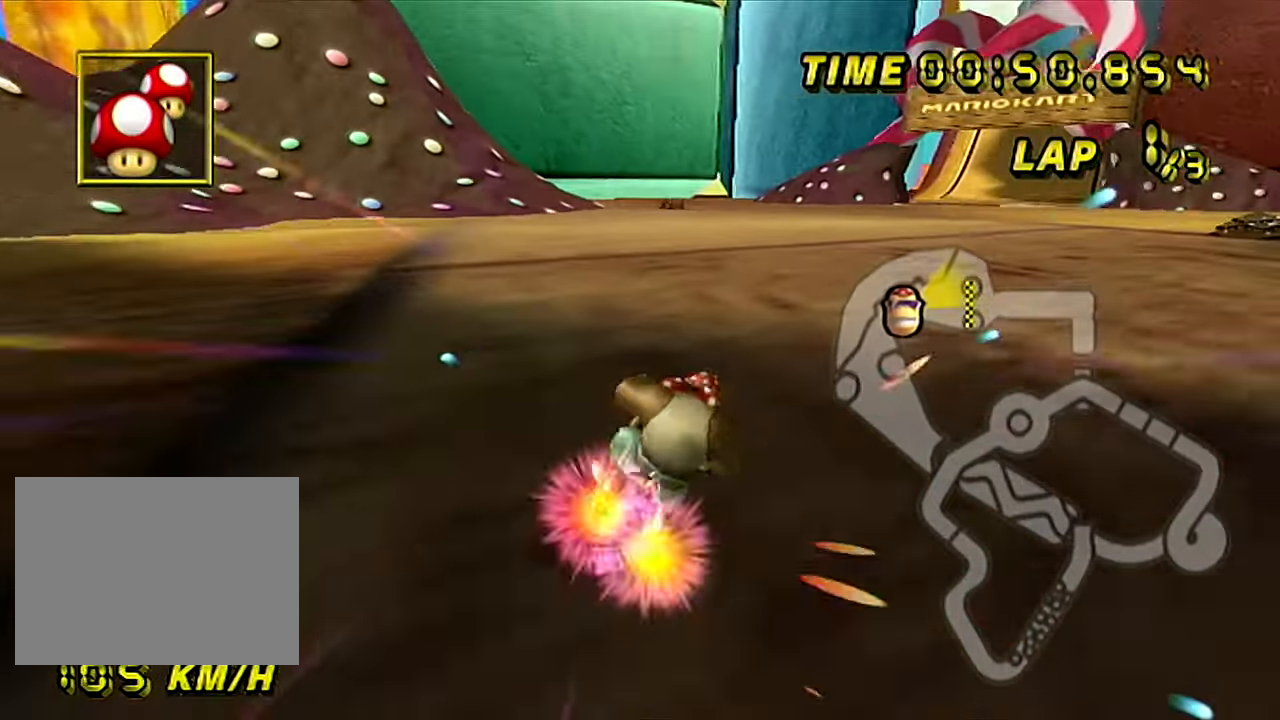
{"buttons": ["A"], "left_stick": "center", "events": [[451, "left_stick", "center"]]}
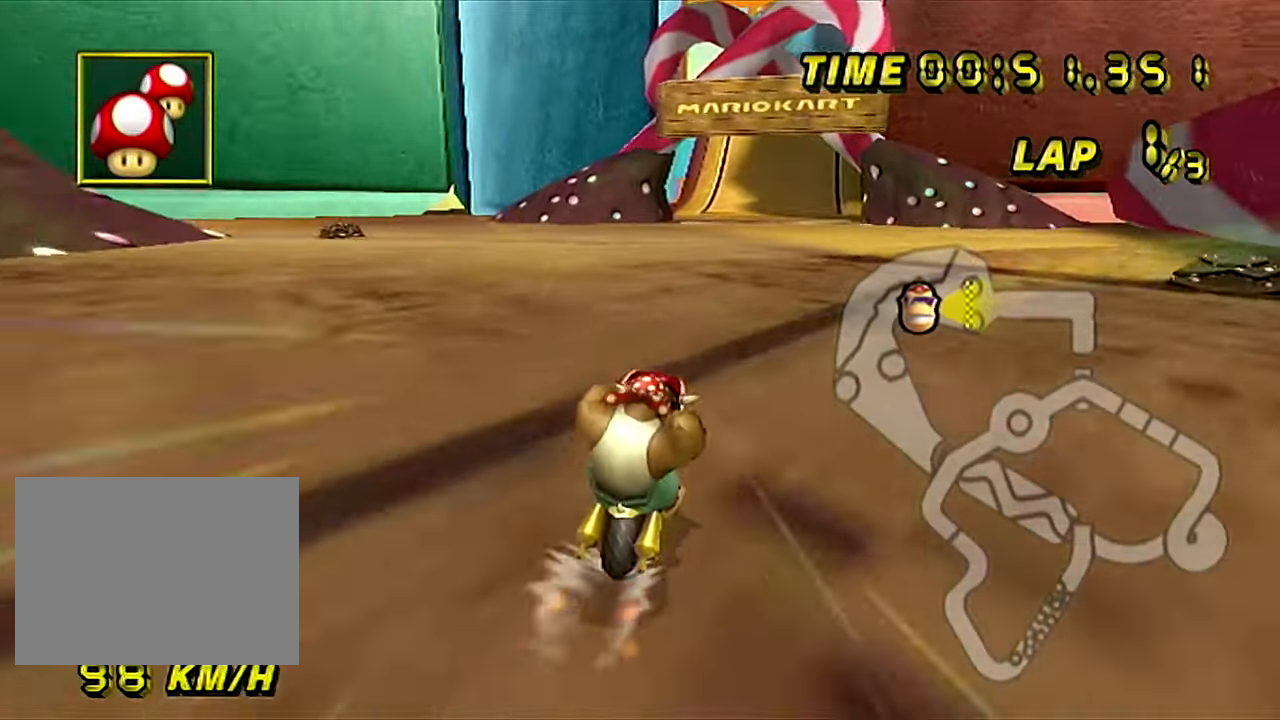
{"buttons": ["A"], "left_stick": "center", "events": []}
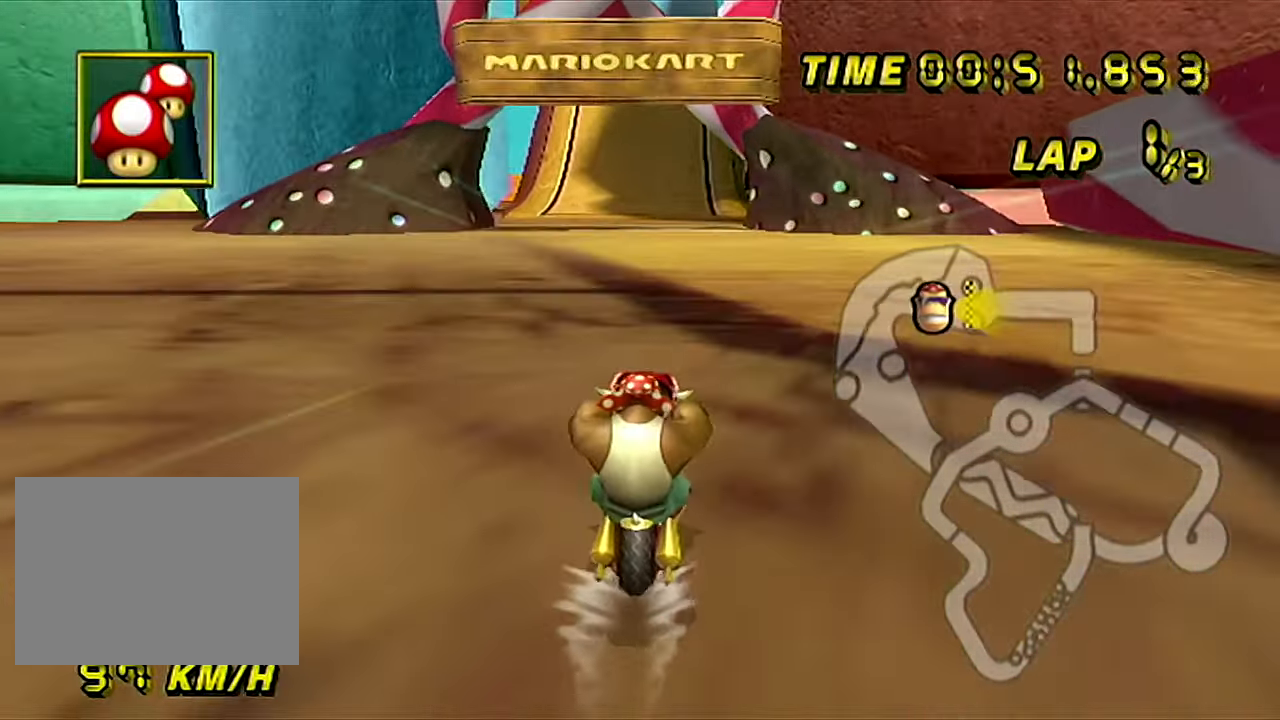
{"buttons": ["A"], "left_stick": "center", "events": []}
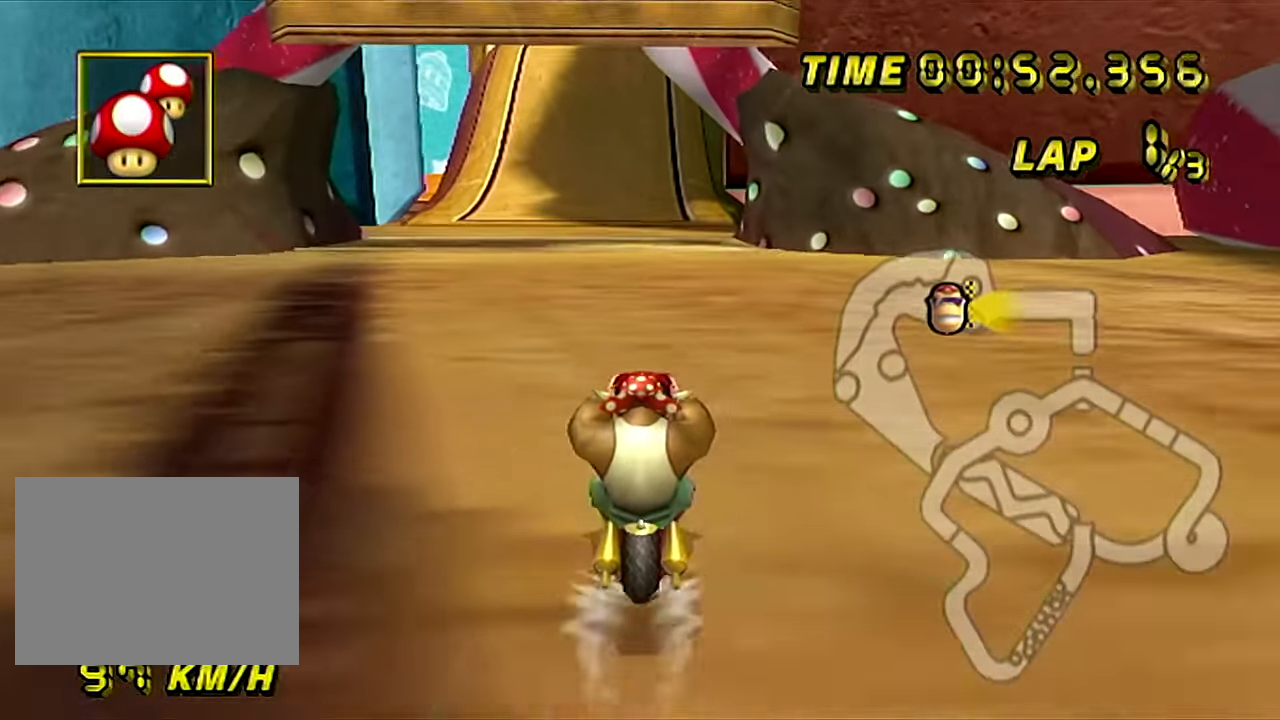
{"buttons": ["A"], "left_stick": "center", "events": []}
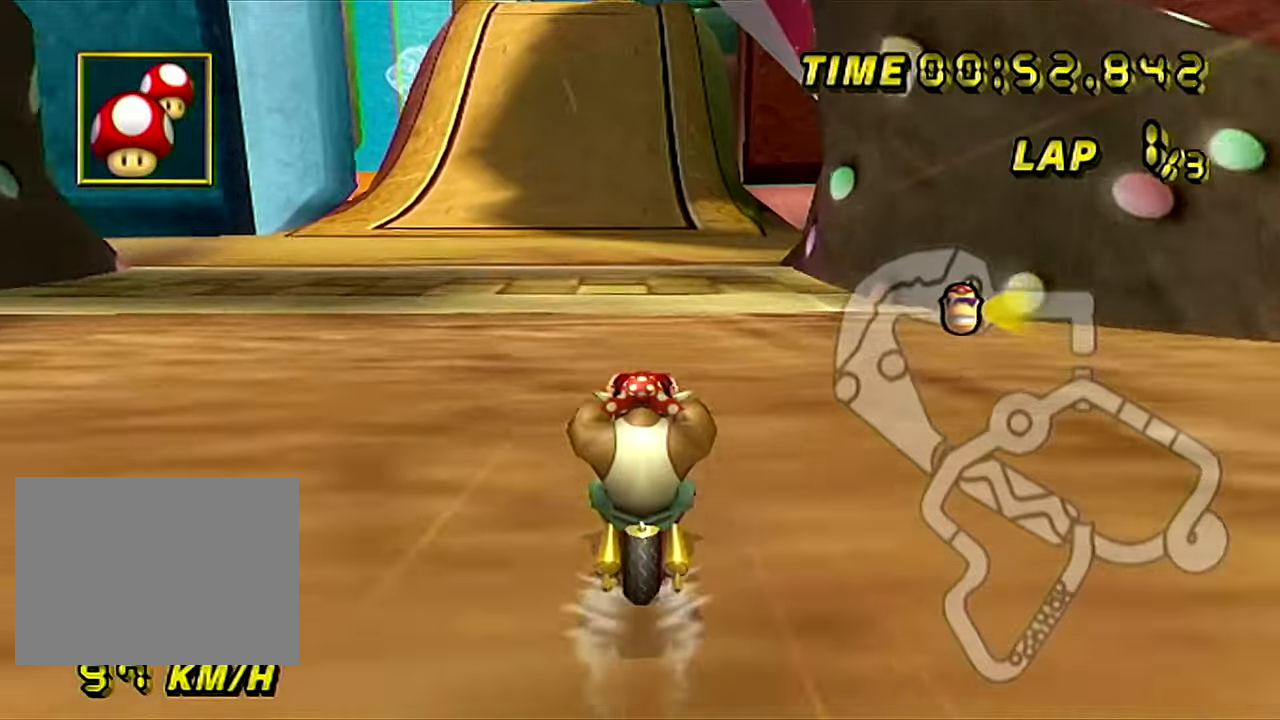
{"buttons": ["A", "DPAD_UP"], "left_stick": "center"}
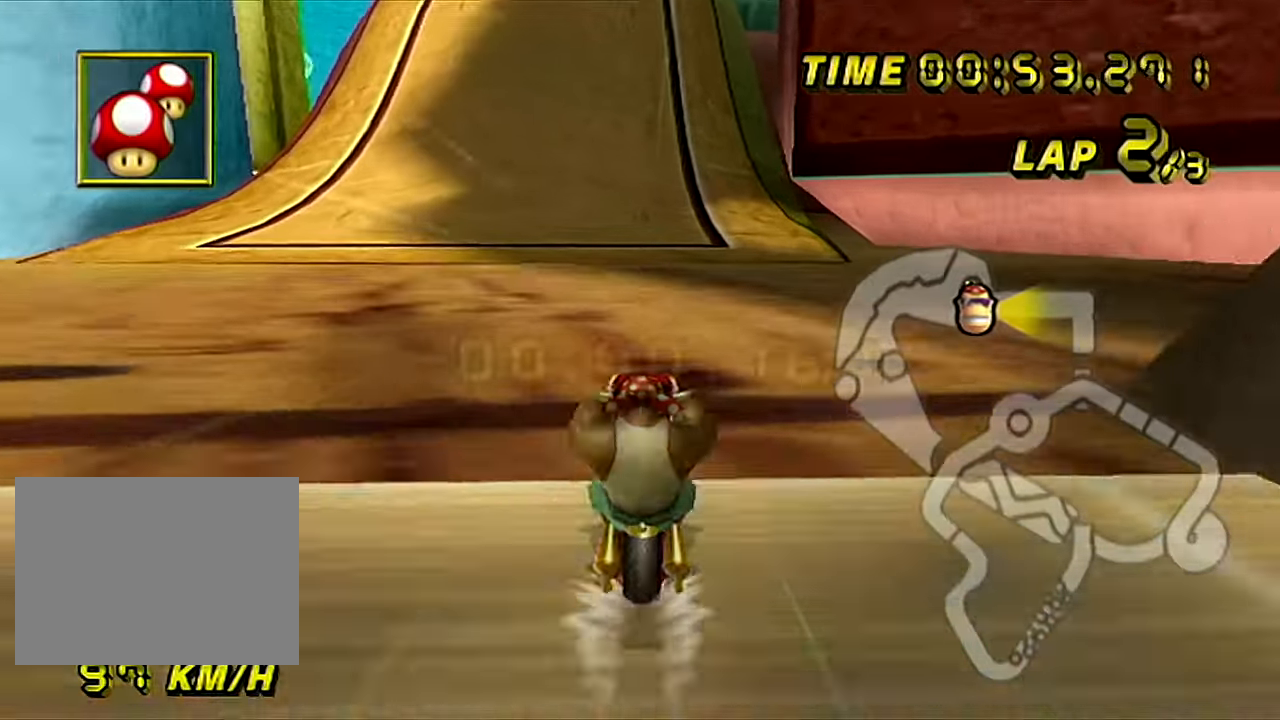
{"buttons": ["A"], "left_stick": "center"}
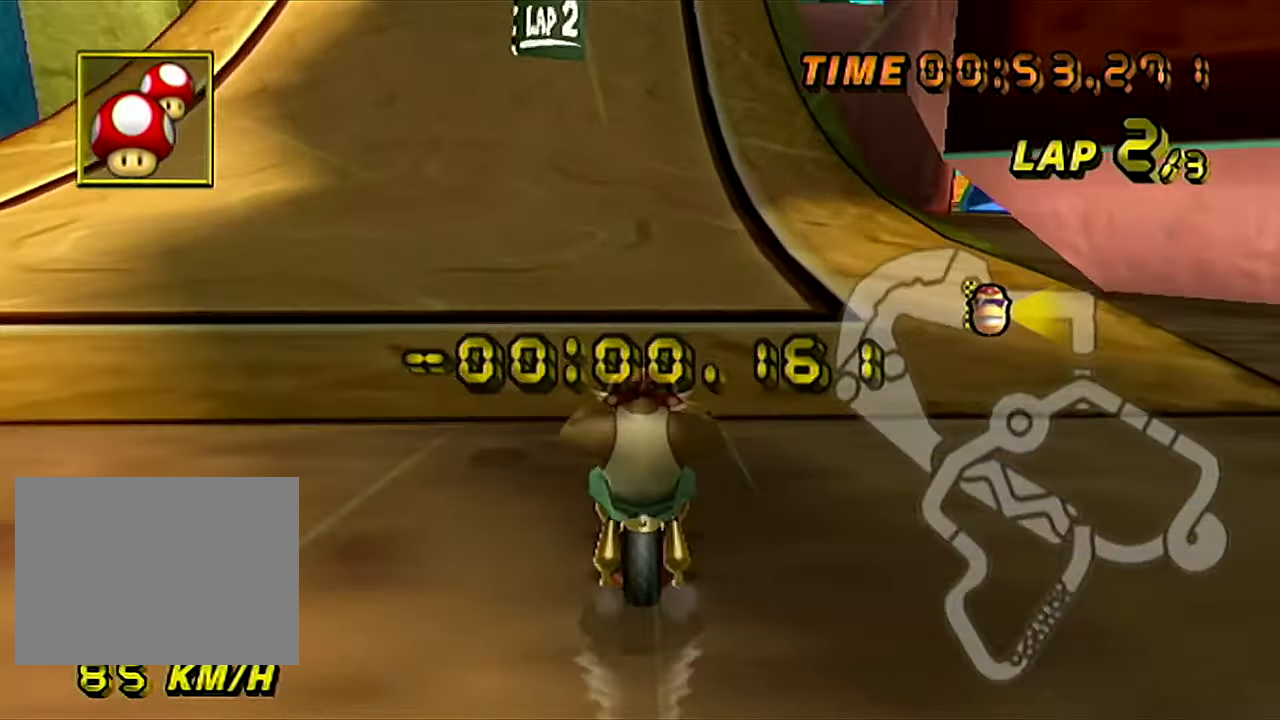
{"buttons": ["A"], "left_stick": "center", "events": [[33, "DPAD_RIGHT", "down"], [66, "DPAD_RIGHT", "up"], [267, "DPAD_RIGHT", "down"], [300, "DPAD_RIGHT", "up"]]}
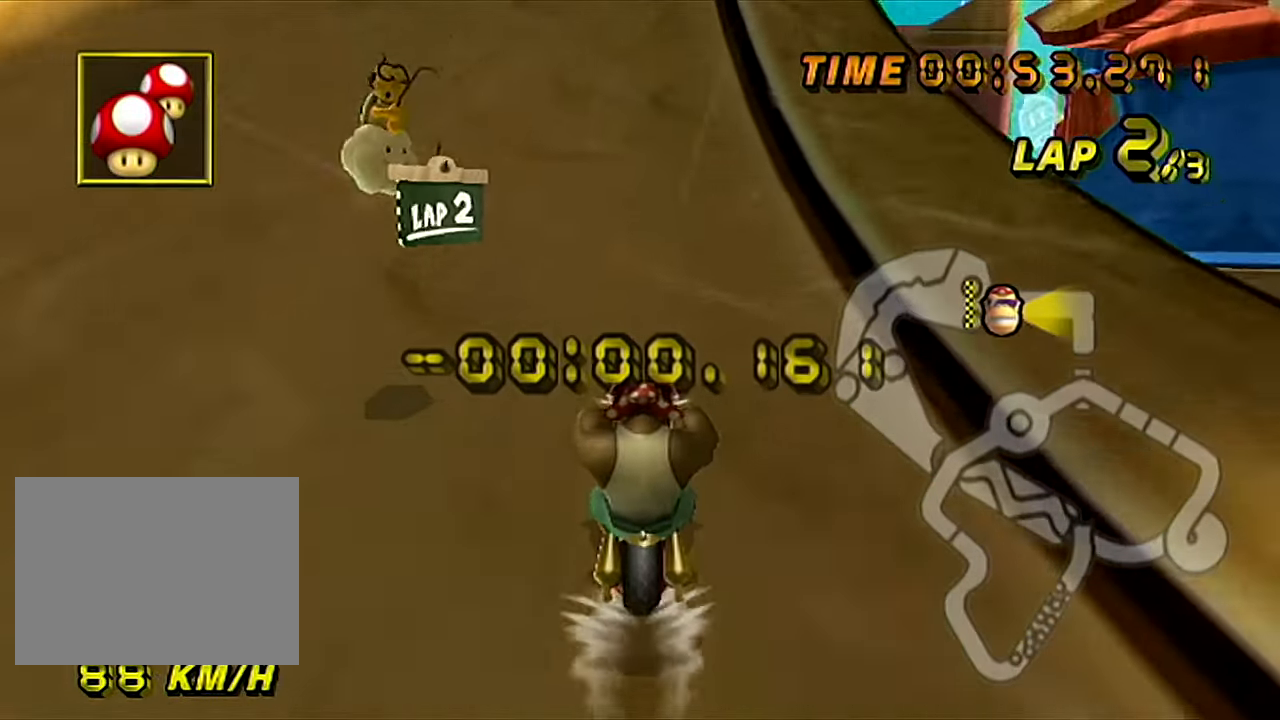
{"buttons": ["A", "R1"], "left_stick": "up-left", "events": [[267, "R1", "down"], [267, "left_stick", "up-left"]]}
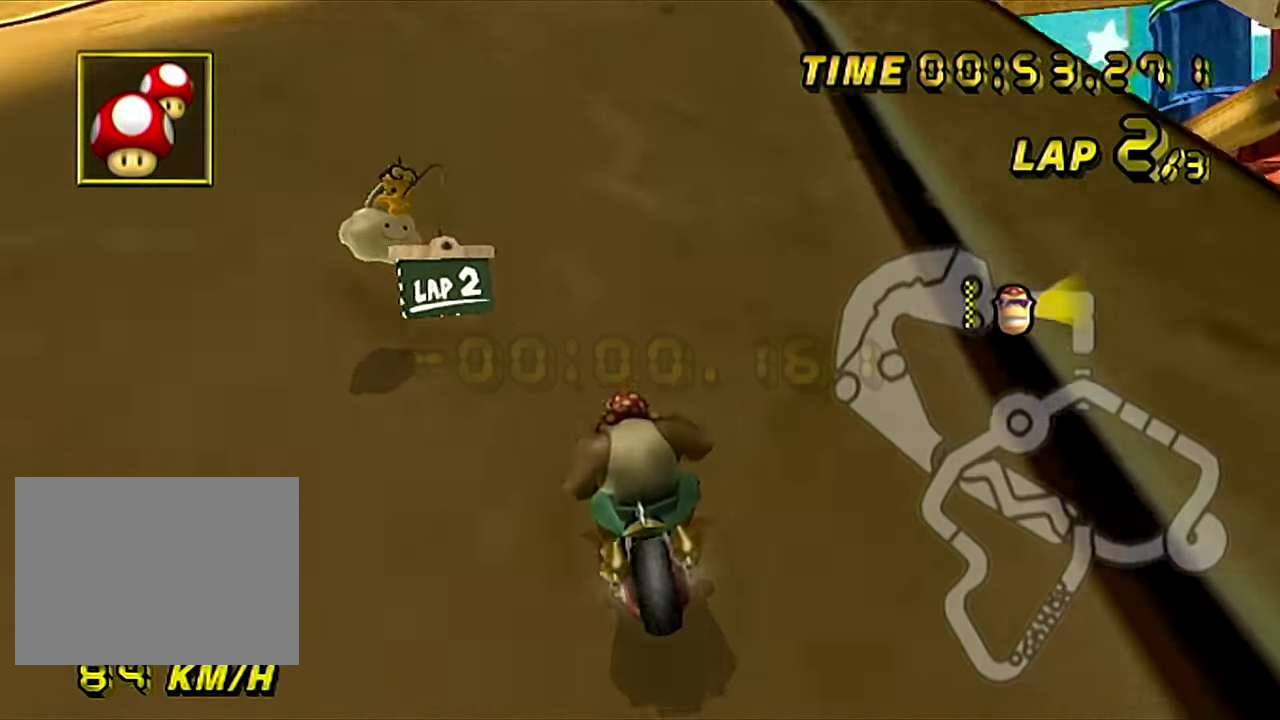
{"buttons": ["A", "R1"], "left_stick": "up-right", "events": [[117, "R1", "up"], [117, "left_stick", "center"], [150, "R1", "down"], [267, "left_stick", "up-right"], [350, "left_stick", "up"], [467, "left_stick", "up-right"]]}
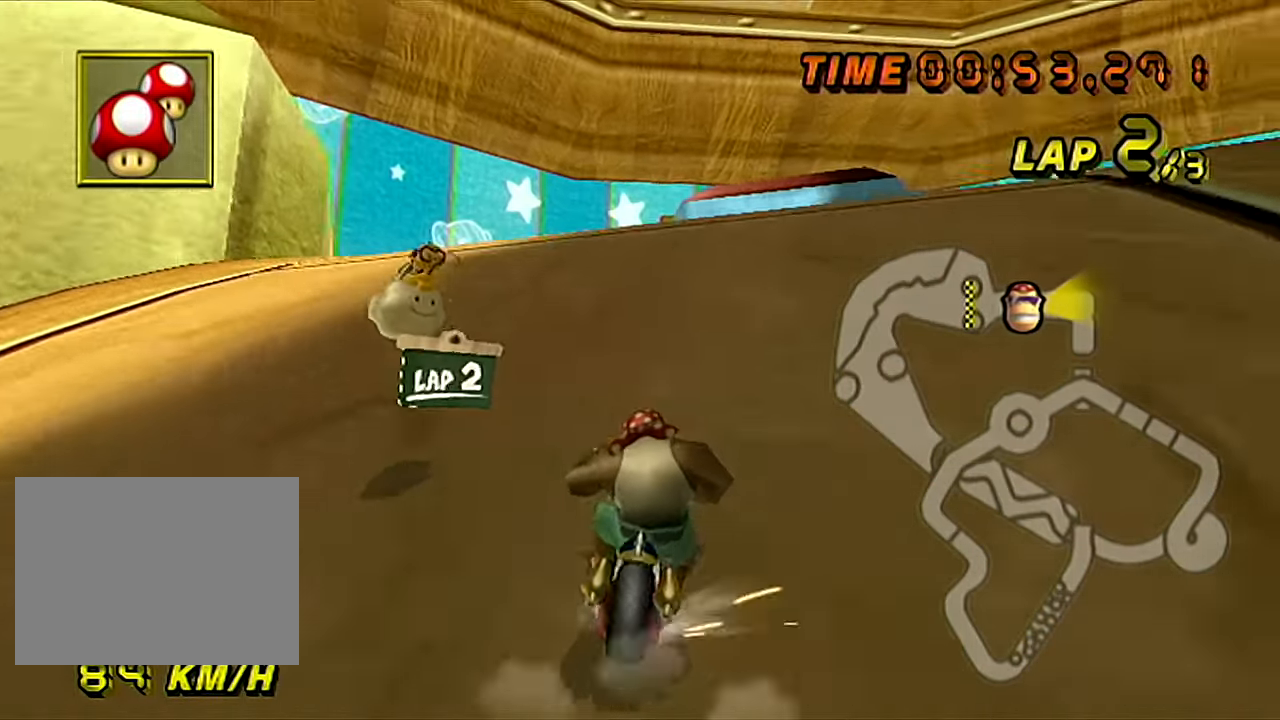
{"buttons": ["A", "R1"], "left_stick": "up-right", "events": []}